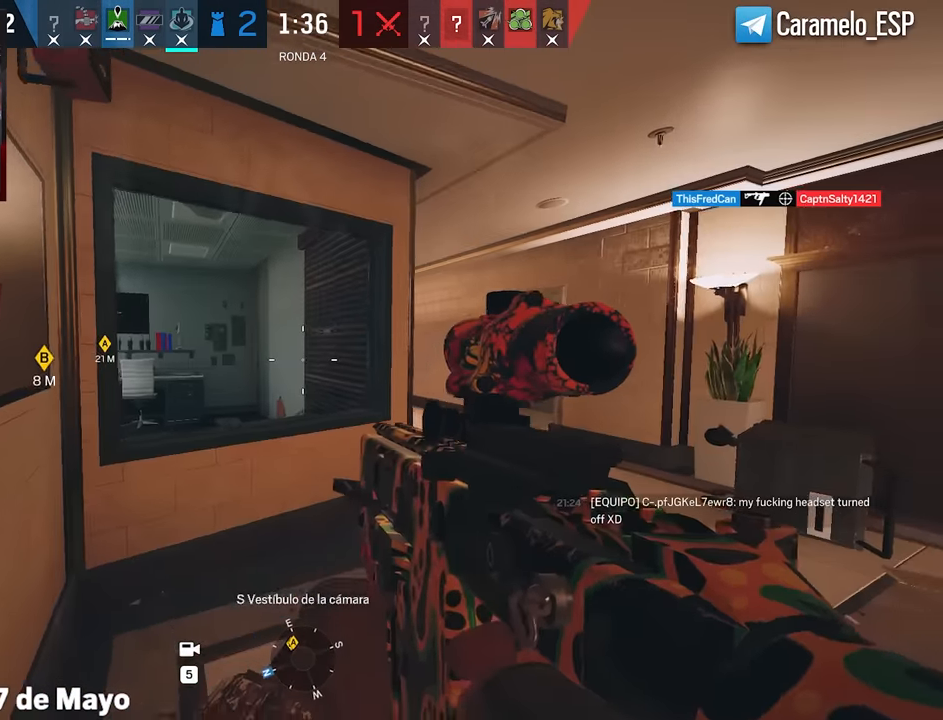
Gameplay with keyboard and mouse; each line is a JSON object with the keys and mouse buttons held at the frame after it. "events" lists presses ("down") and releases ("up") of "1", "2", "3", "4", "5", "a", "alt", "c", "caps_lock", "ctrl", "d", "e", "f", "g", "q", "r", "s", "shift", "space", "t", "tab", "v", "w", "x", "z", "mouse_left", "mouse_wheel" and "mouse_right" between this image and that frame as [ms after this image, input, new state], when the widget could be followed in between. "mouse_left", "mouse_wheel", "mouse_right" = the "left", "wheel", "right" buttons of the "mouse" list. No other keys are recorded. "wheel" means that the mouse wheel is clicked or scrolled. Not read: mouse_move.
{"keys": [], "mouse": [], "events": [[333, "5", "down"], [483, "5", "up"]]}
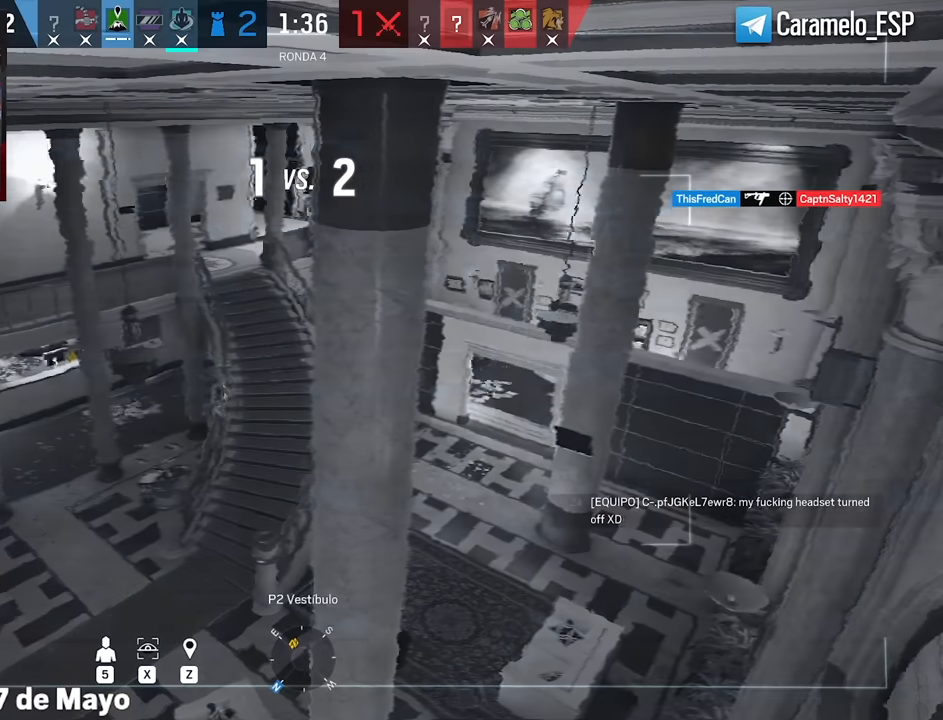
{"keys": [], "mouse": [], "events": []}
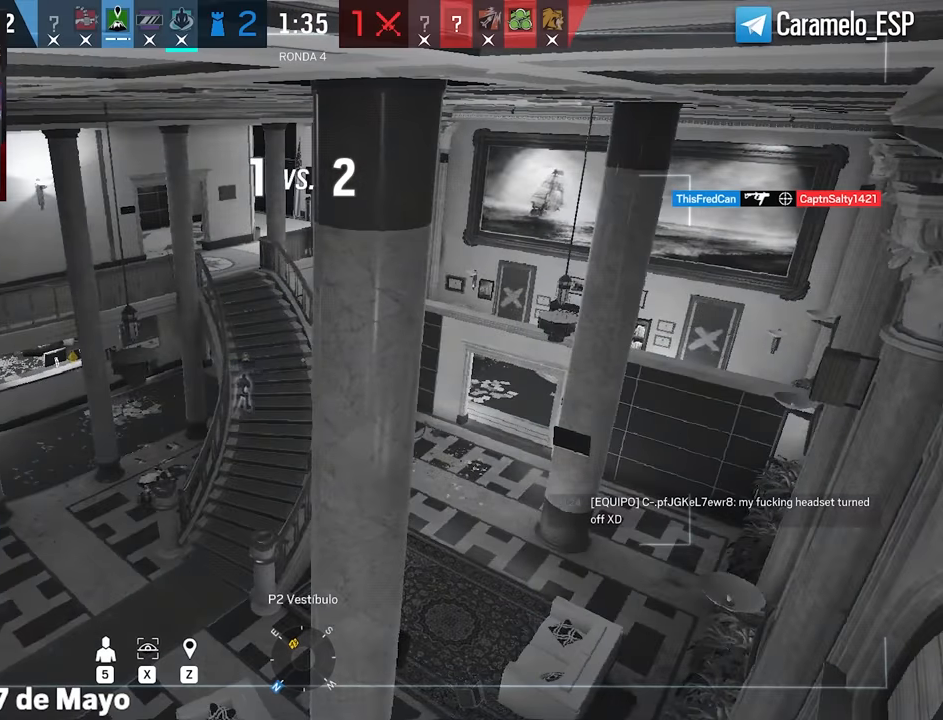
{"keys": [], "mouse": [], "events": []}
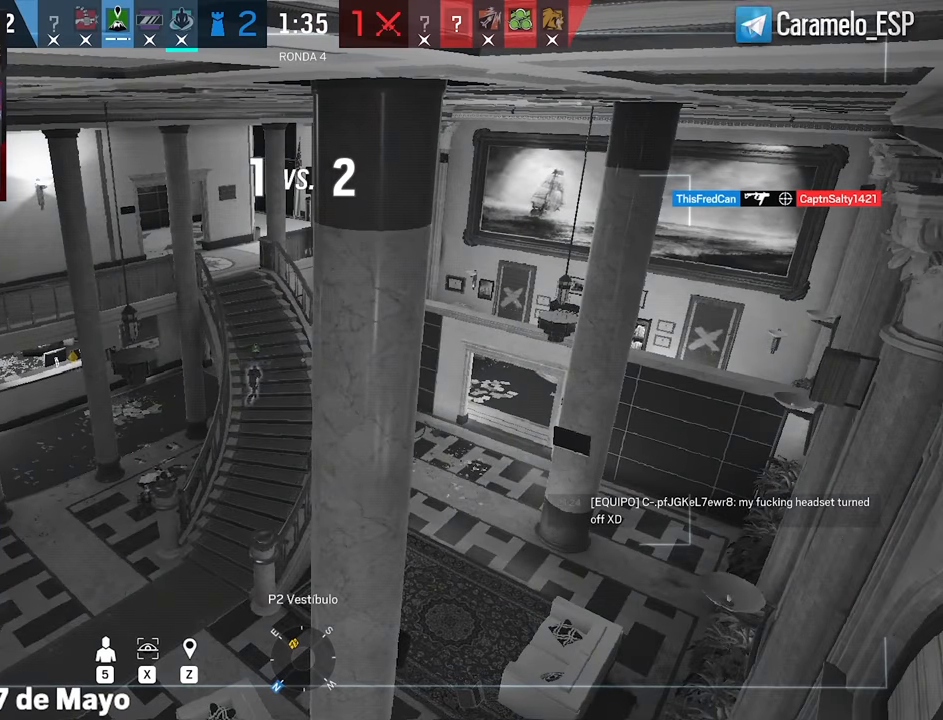
{"keys": [], "mouse": [], "events": []}
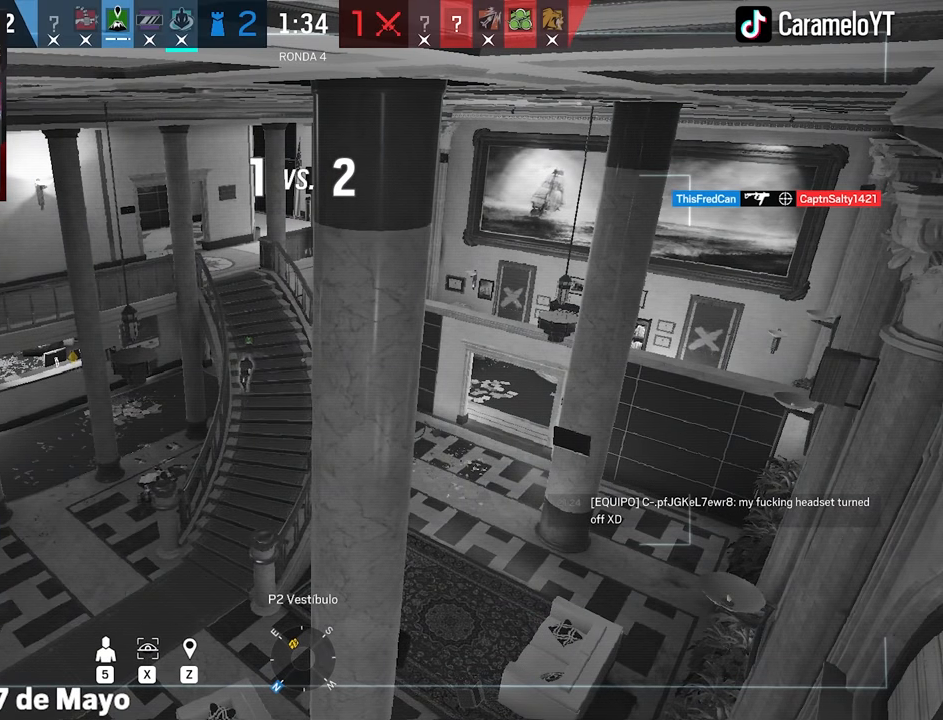
{"keys": [], "mouse": [], "events": []}
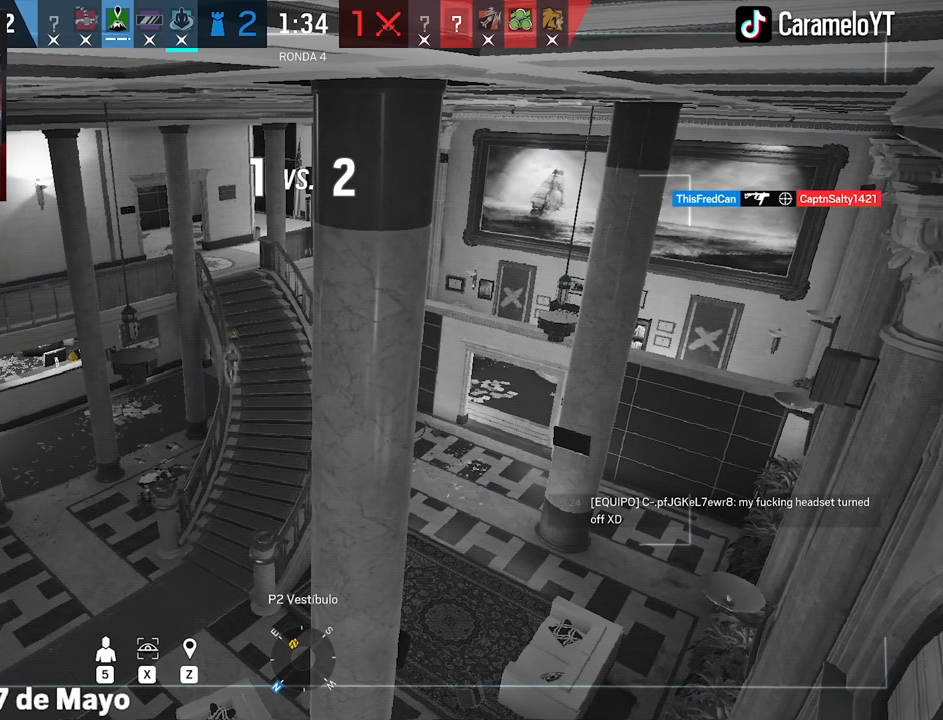
{"keys": ["tab"], "mouse": [], "events": [[366, "tab", "down"]]}
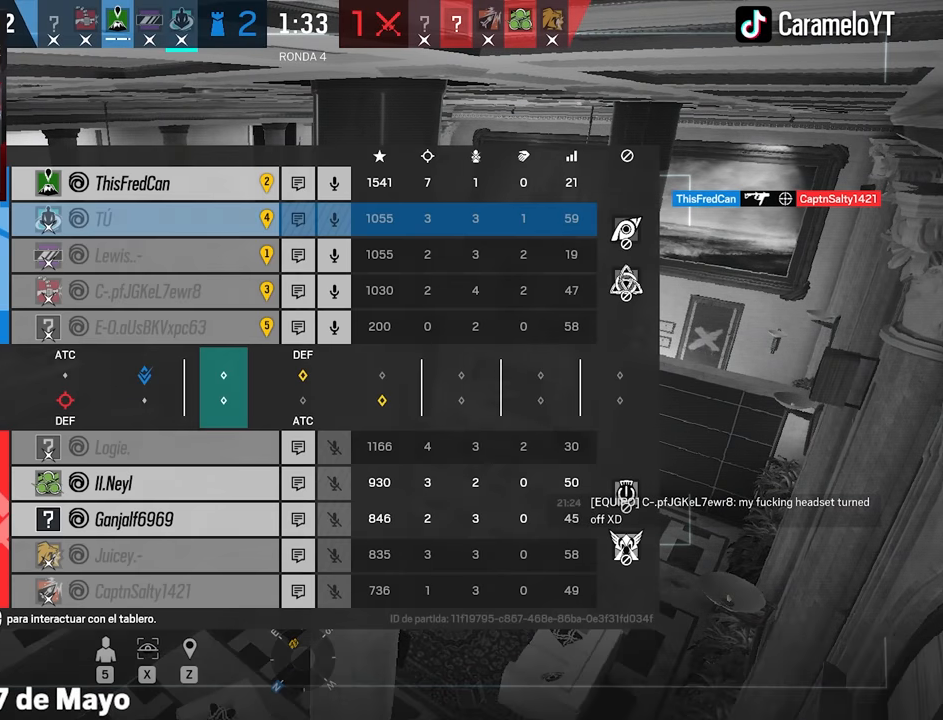
{"keys": [], "mouse": [], "events": [[50, "tab", "up"]]}
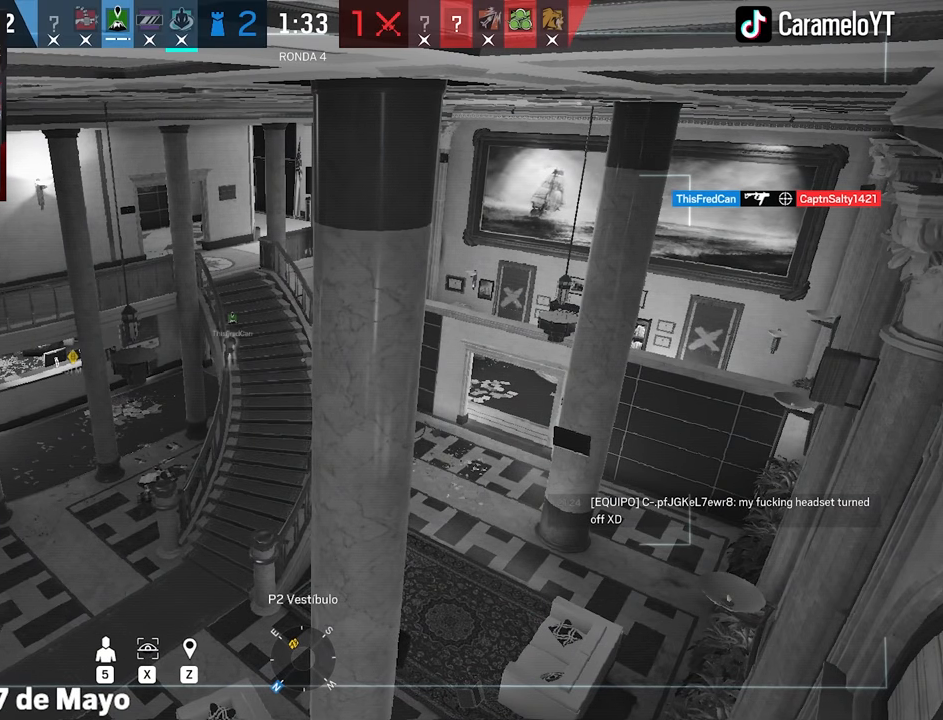
{"keys": [], "mouse": [], "events": []}
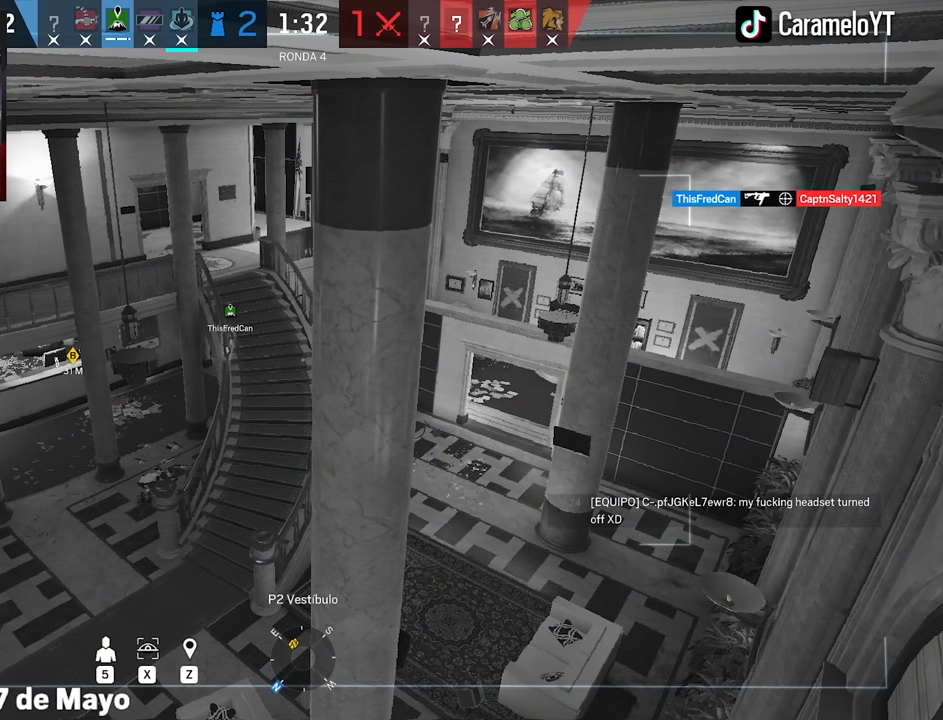
{"keys": [], "mouse": [], "events": []}
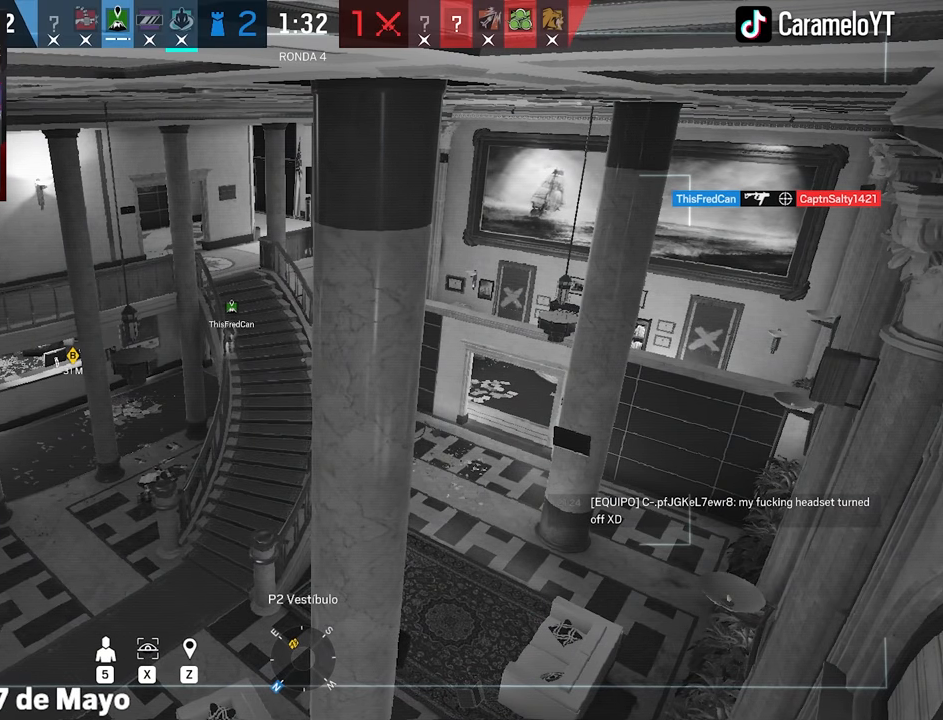
{"keys": [], "mouse": [], "events": []}
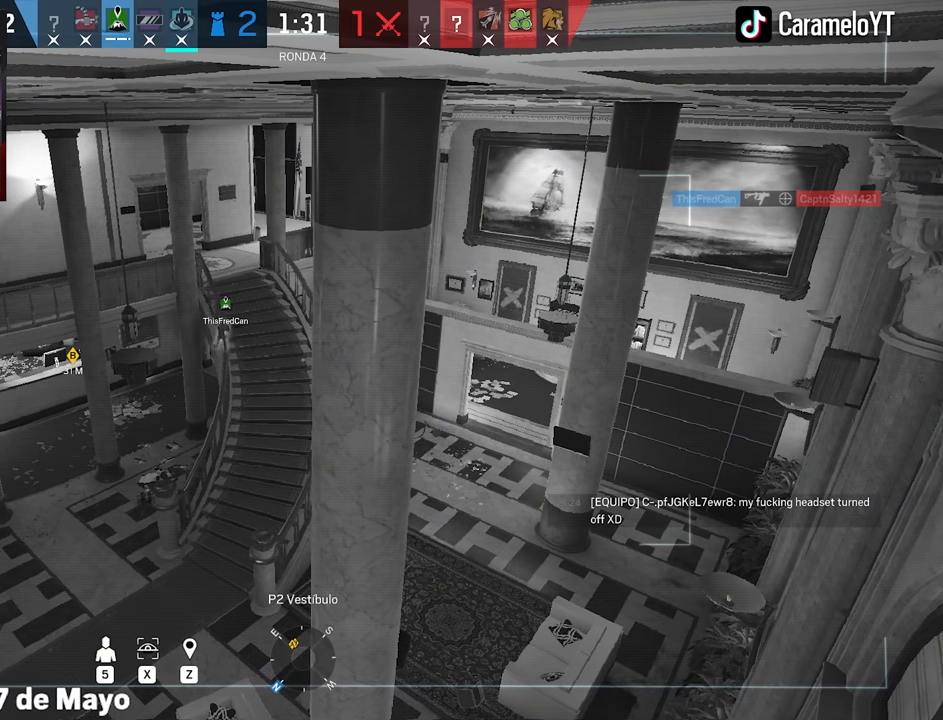
{"keys": [], "mouse": [], "events": []}
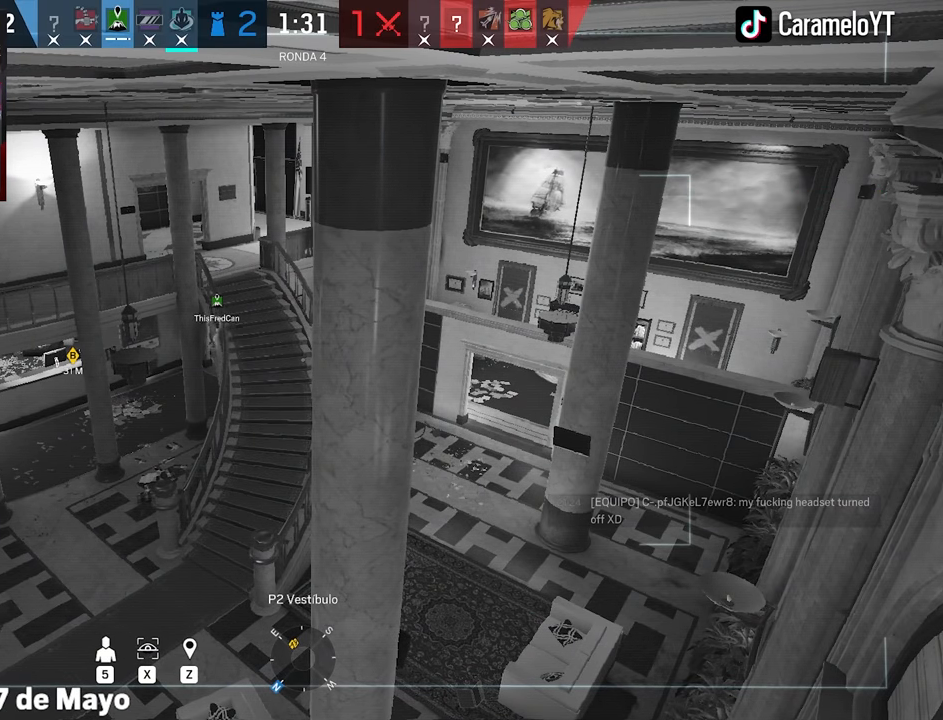
{"keys": [], "mouse": [], "events": []}
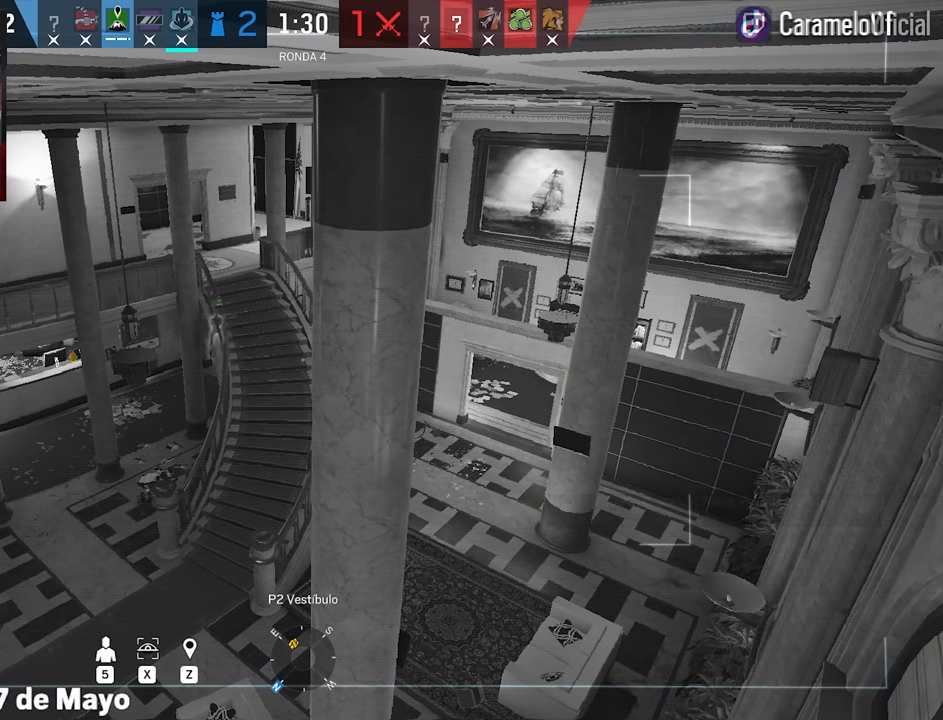
{"keys": ["e"], "mouse": [], "events": [[433, "e", "down"]]}
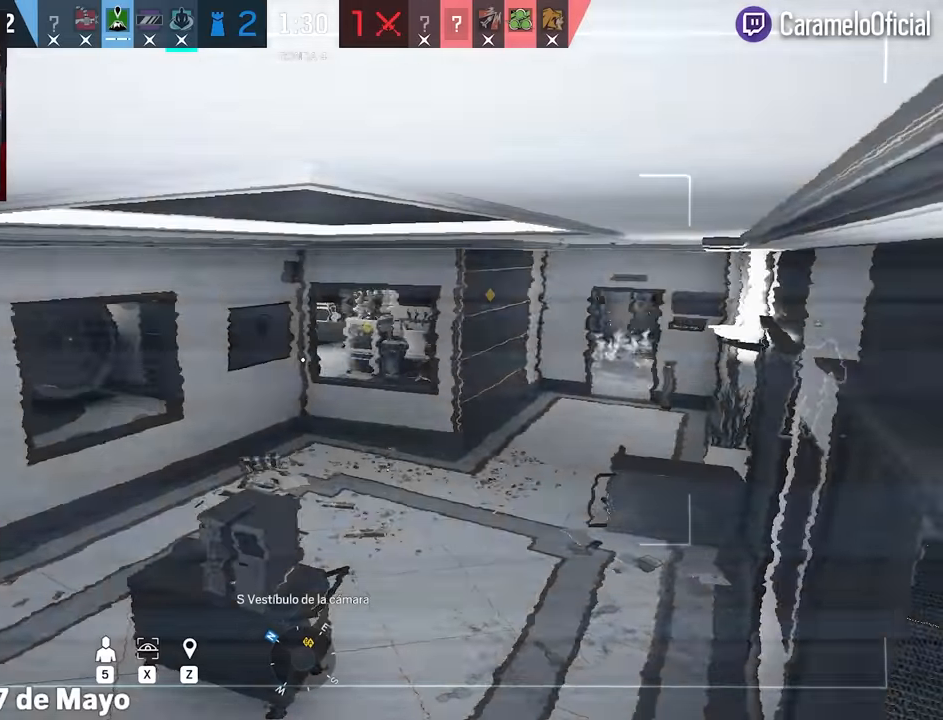
{"keys": [], "mouse": [], "events": [[16, "e", "up"]]}
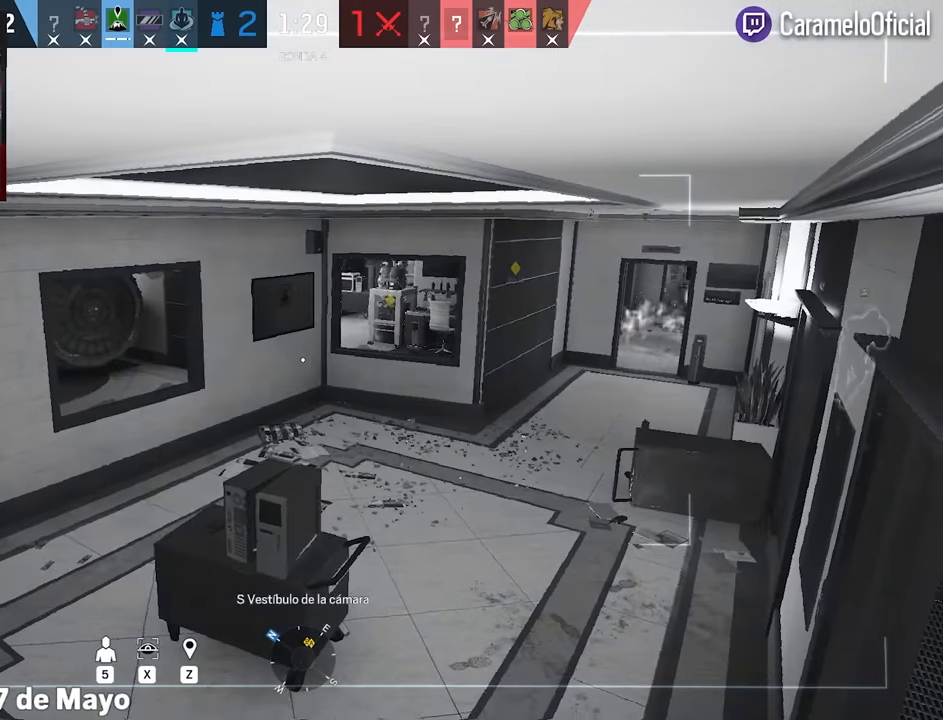
{"keys": [], "mouse": [], "events": [[284, "e", "down"], [367, "e", "up"]]}
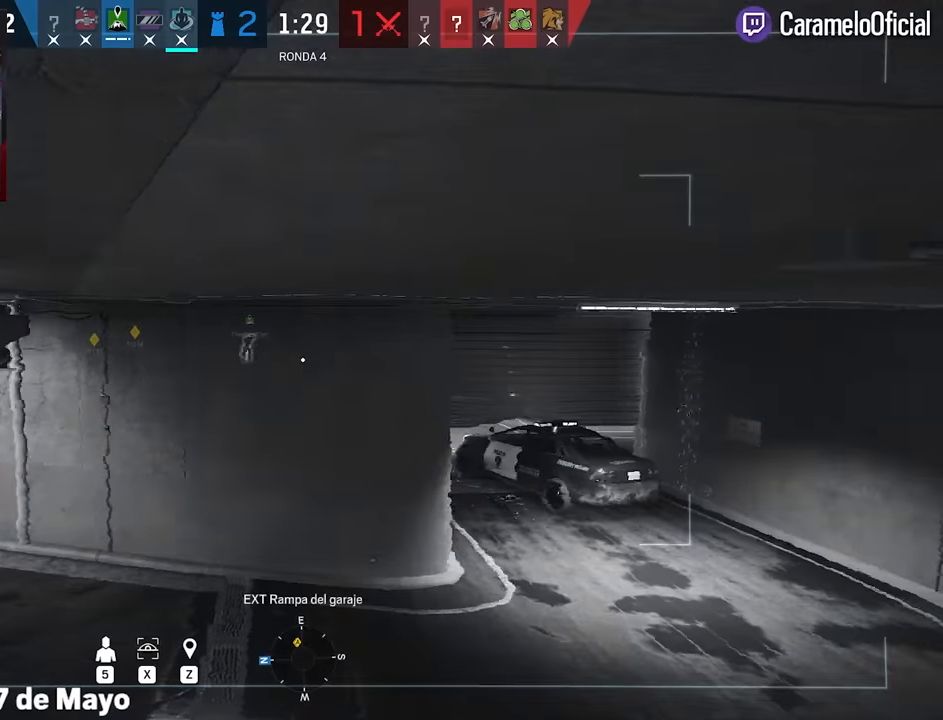
{"keys": [], "mouse": [], "events": [[250, "q", "down"], [284, "q", "up"]]}
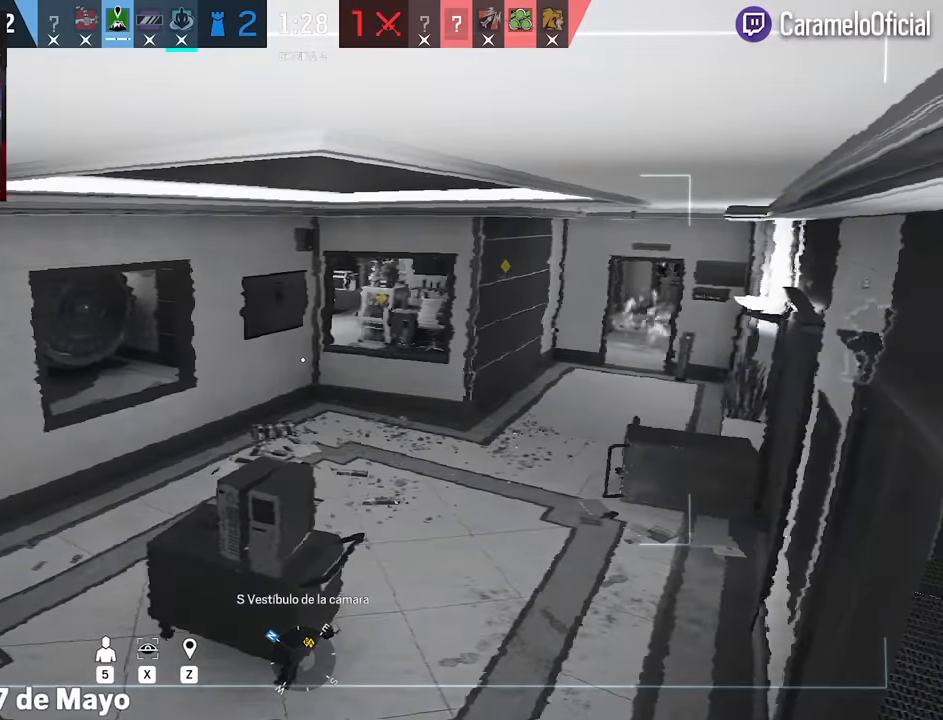
{"keys": [], "mouse": [], "events": [[117, "e", "down"], [217, "e", "up"], [267, "e", "down"], [350, "e", "up"]]}
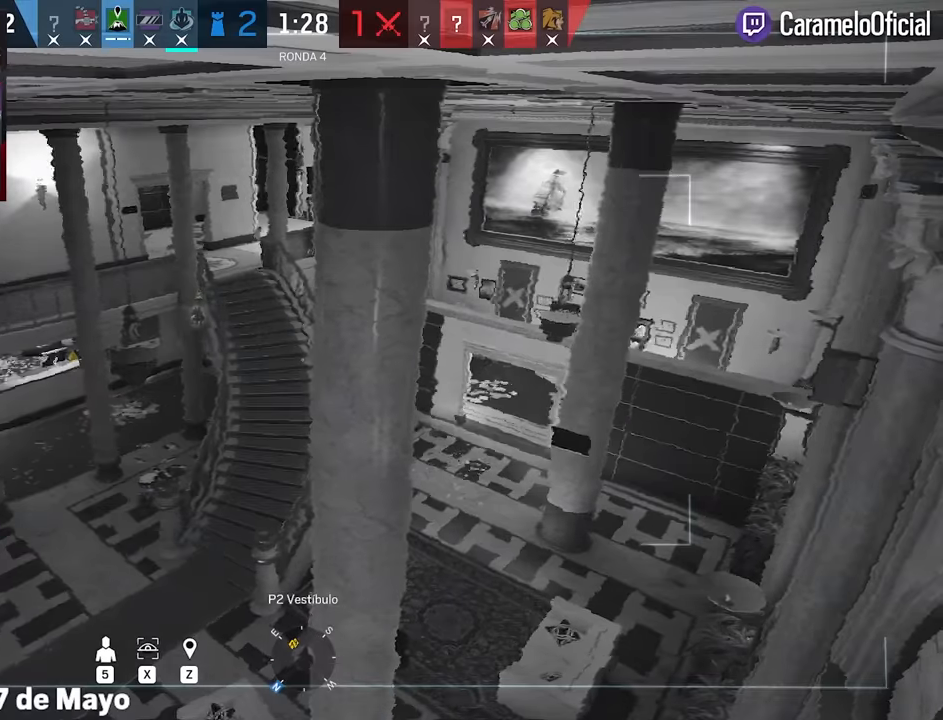
{"keys": [], "mouse": [], "events": [[134, "q", "down"], [184, "q", "up"]]}
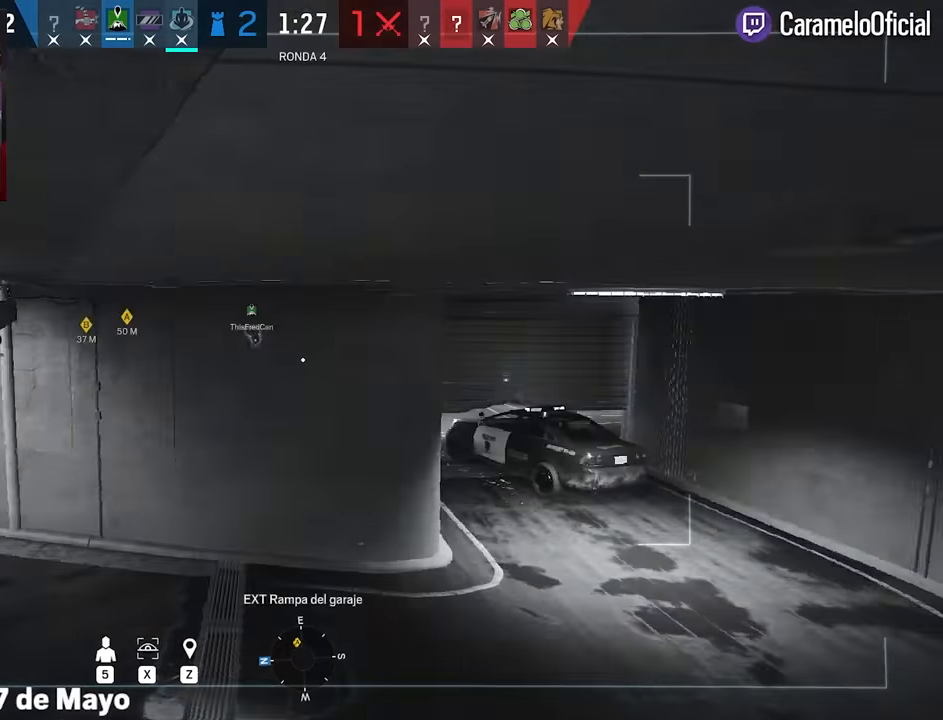
{"keys": [], "mouse": [], "events": [[17, "q", "down"], [100, "q", "up"]]}